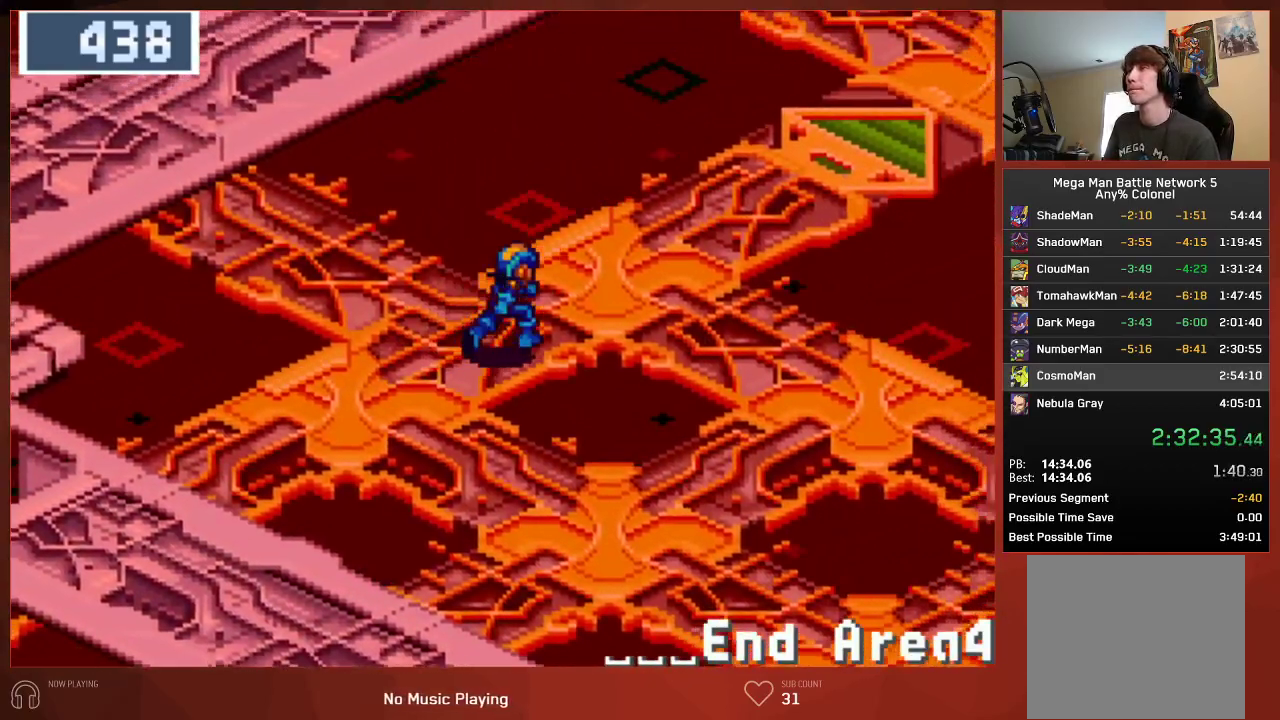
Gameplay with a controller (PlayStation layout); each line is a JSON object with the inputs held at the frame after it. "events" lists button and stick changes between this image and that frame as [ms after this image, input, new state], when the widget could be followed in between. Not read: SELECT.
{"buttons": ["DPAD_UP", "DPAD_RIGHT"], "left_stick": "center", "right_stick": "center", "events": []}
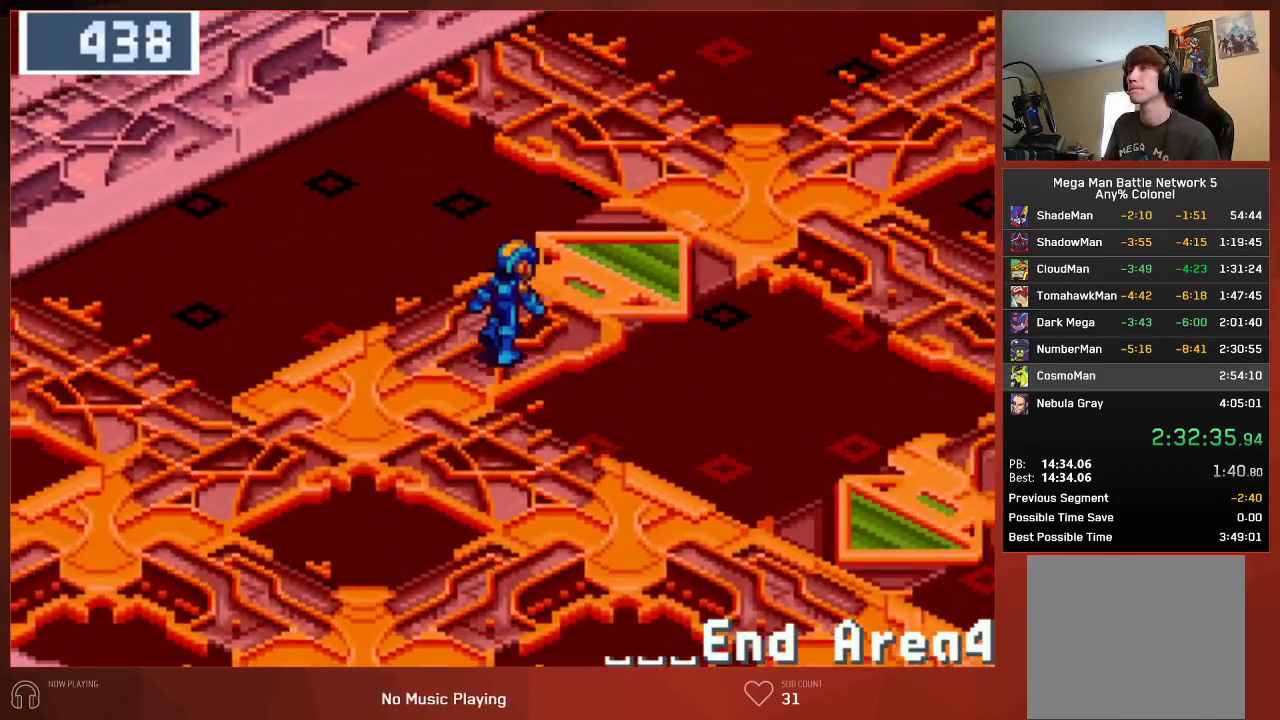
{"buttons": ["DPAD_RIGHT"], "left_stick": "center", "right_stick": "center", "events": [[33, "DPAD_UP", "up"]]}
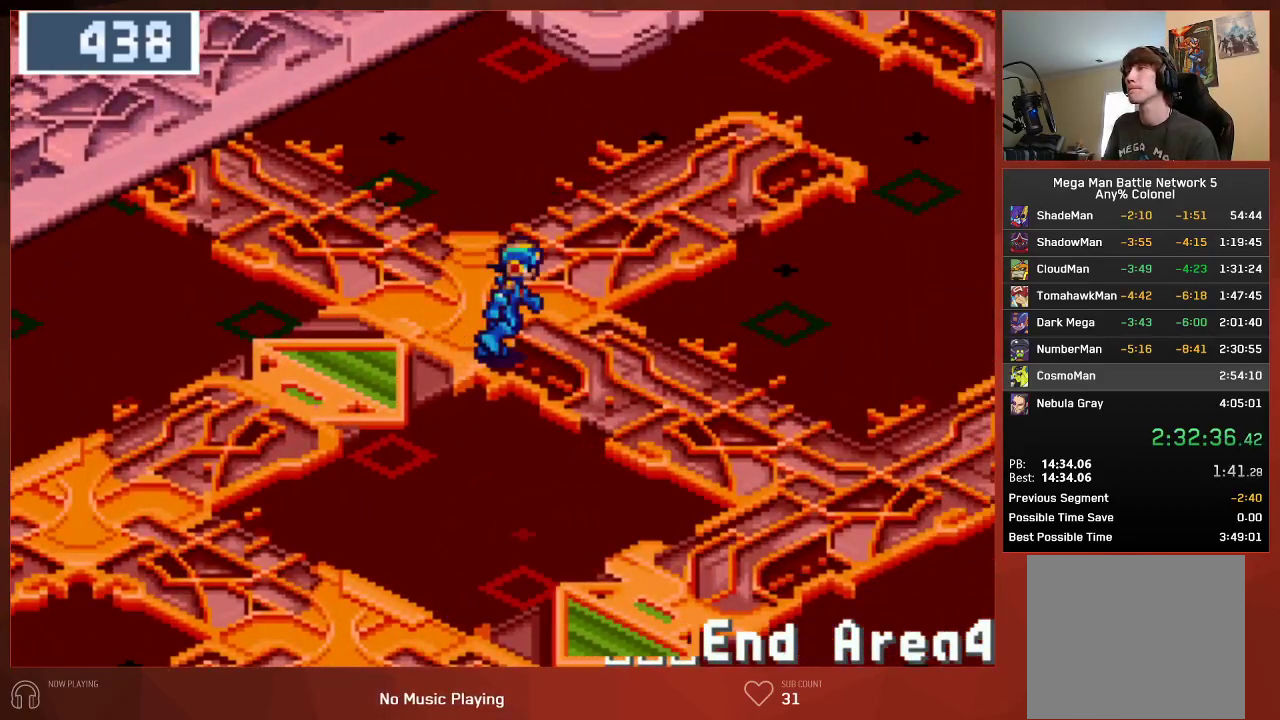
{"buttons": ["DPAD_RIGHT"], "left_stick": "center", "right_stick": "center", "events": []}
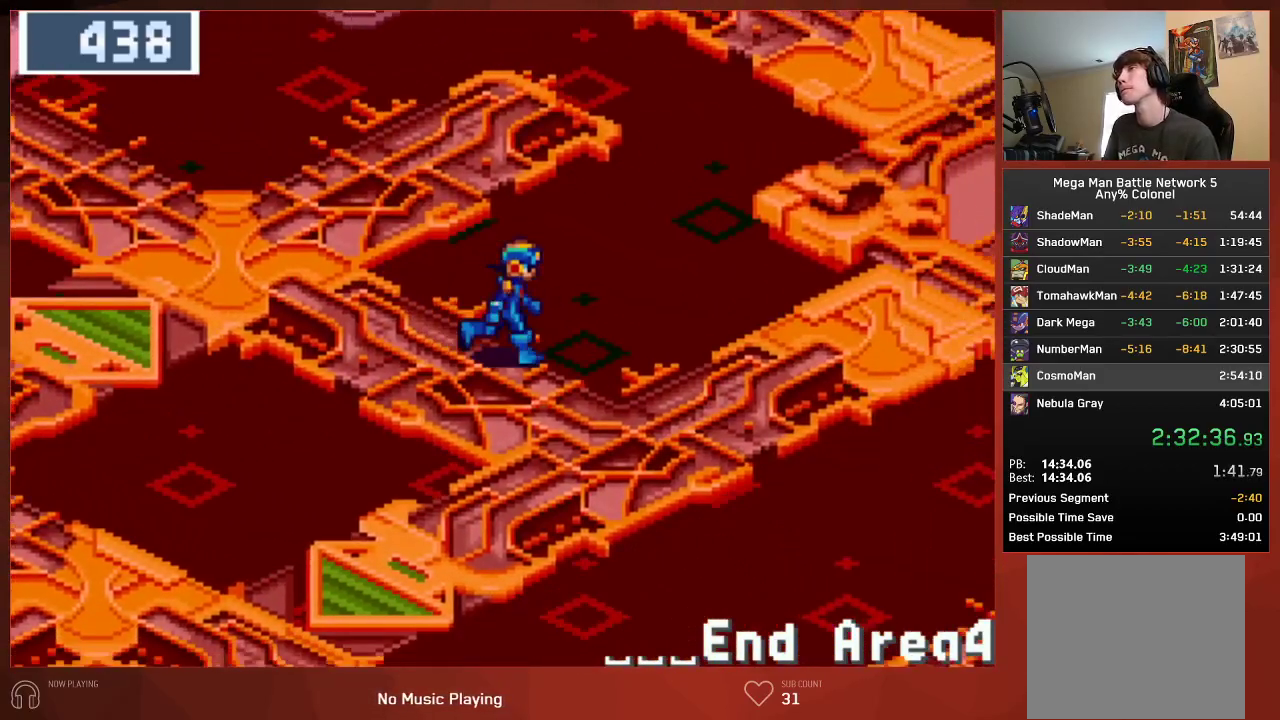
{"buttons": ["DPAD_UP"], "left_stick": "center", "right_stick": "center", "events": [[283, "DPAD_RIGHT", "up"], [300, "DPAD_UP", "down"]]}
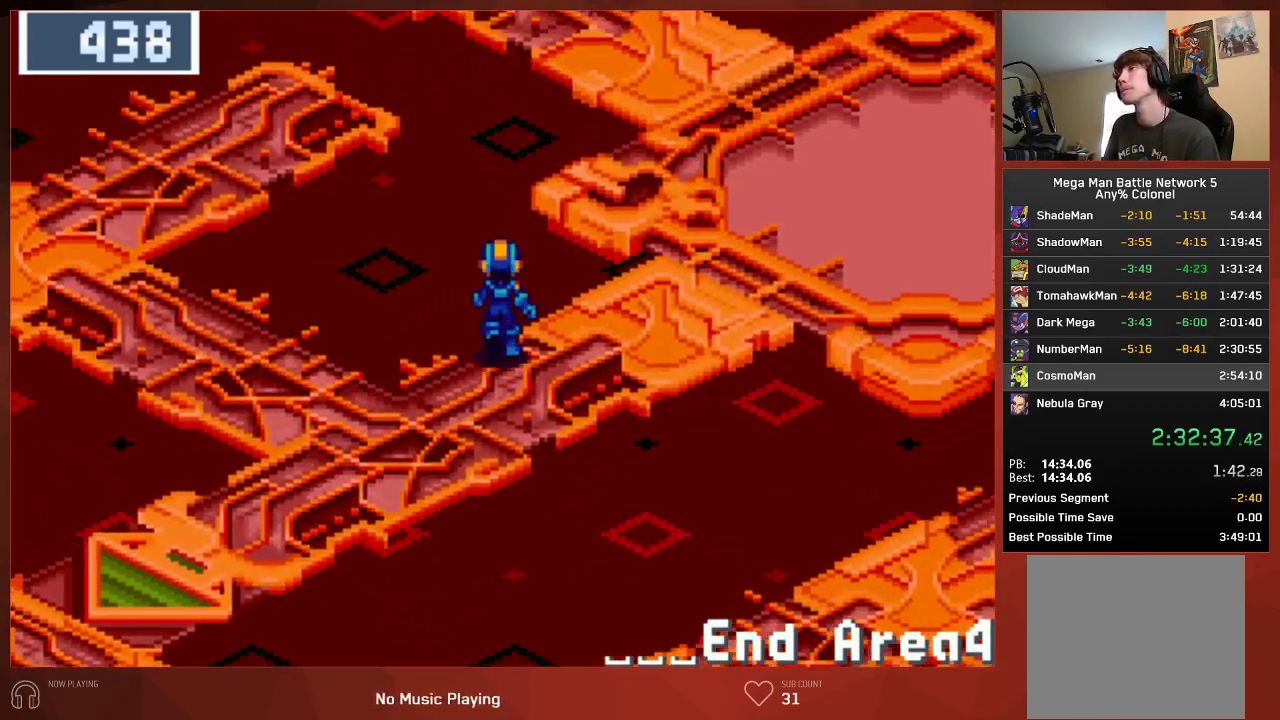
{"buttons": ["DPAD_UP"], "left_stick": "center", "right_stick": "center", "events": []}
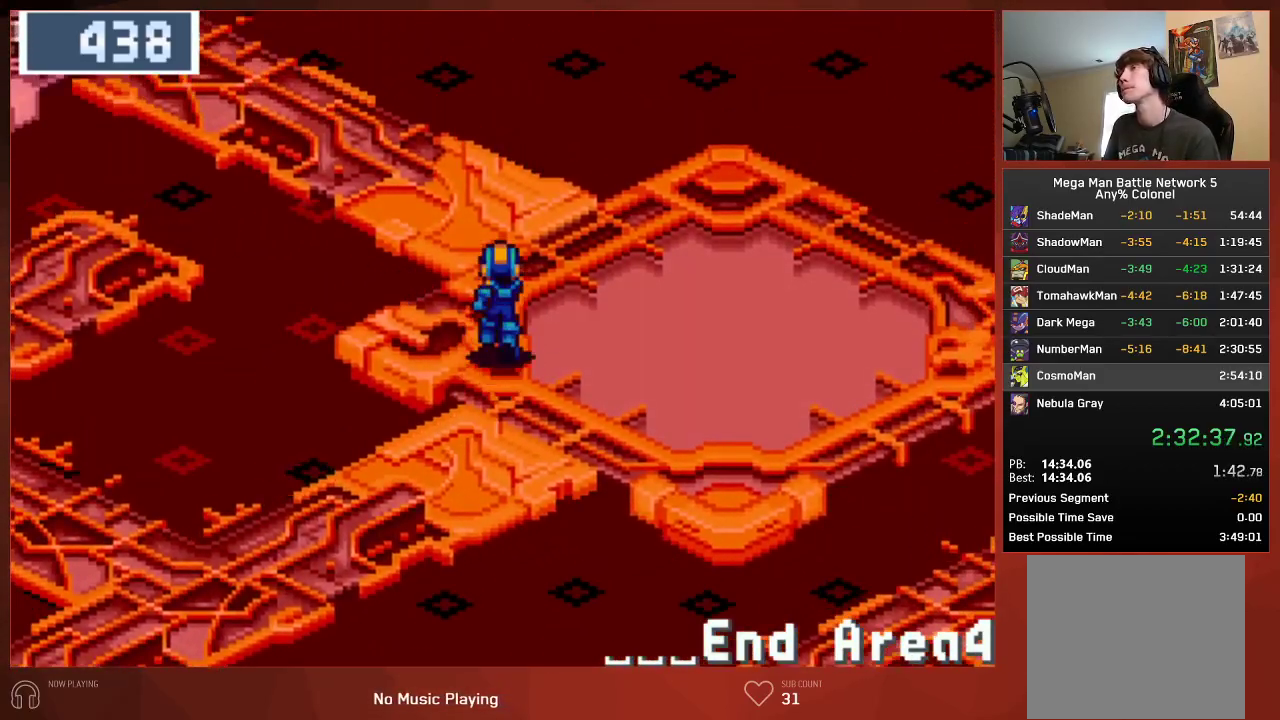
{"buttons": ["DPAD_LEFT"], "left_stick": "center", "right_stick": "center", "events": [[250, "DPAD_LEFT", "down"], [317, "DPAD_UP", "up"]]}
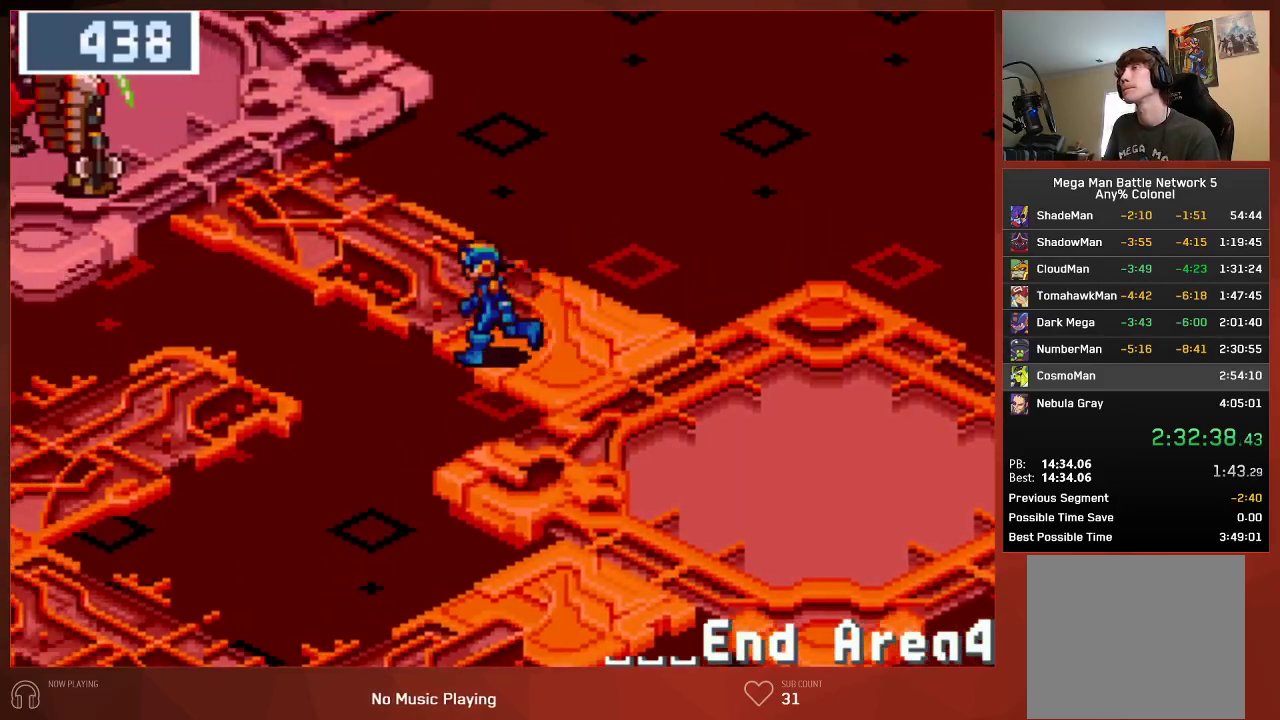
{"buttons": ["DPAD_LEFT"], "left_stick": "center", "right_stick": "center", "events": []}
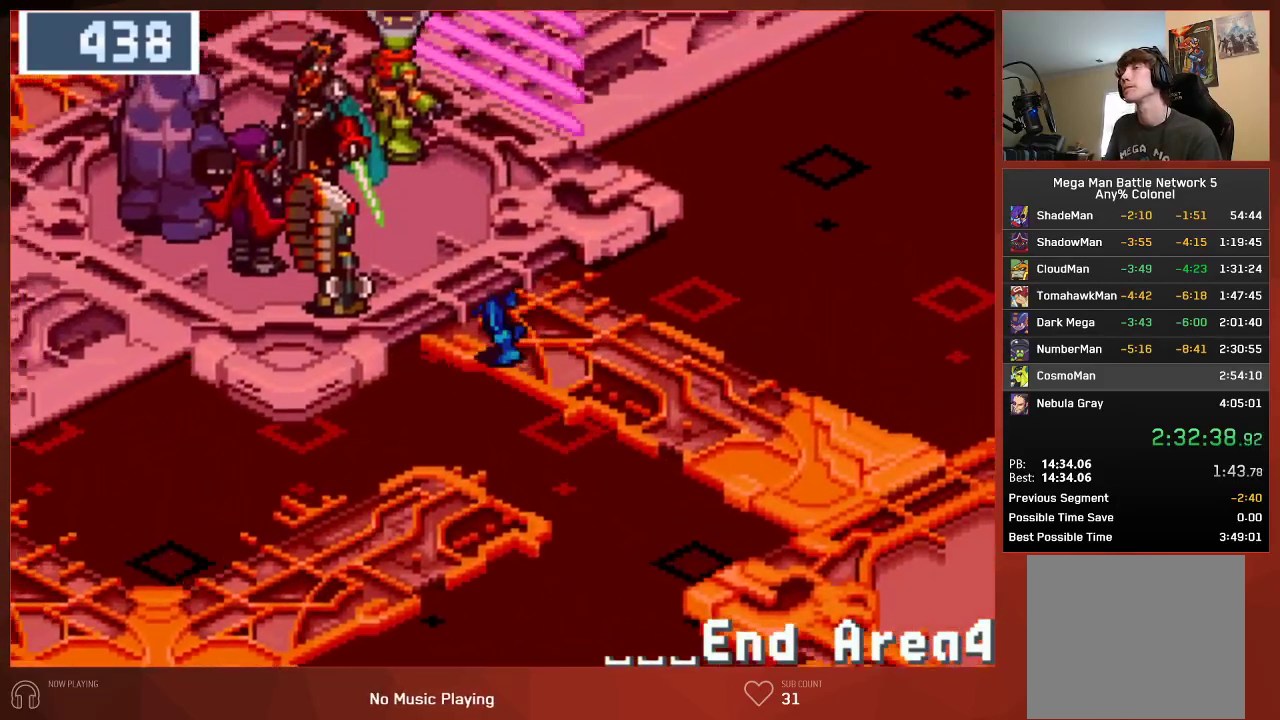
{"buttons": ["DPAD_LEFT"], "left_stick": "center", "right_stick": "center", "events": []}
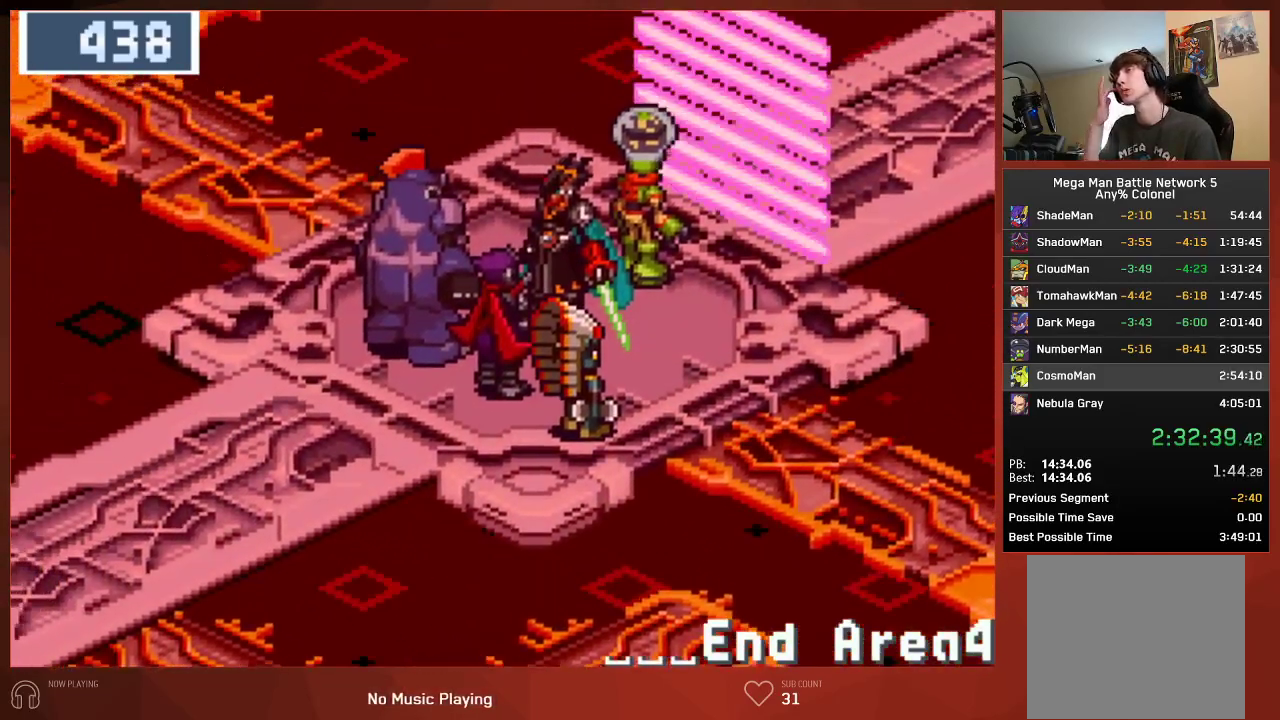
{"buttons": ["DPAD_LEFT"], "left_stick": "center", "right_stick": "center", "events": []}
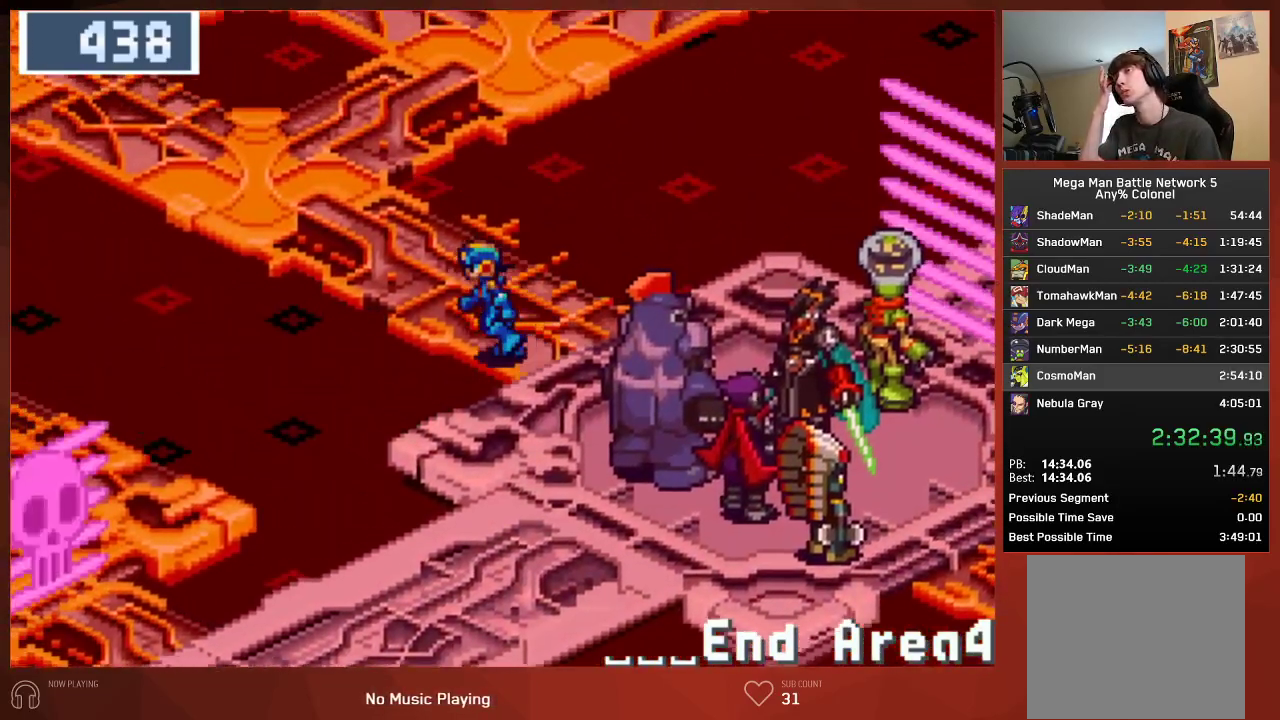
{"buttons": ["DPAD_LEFT"], "left_stick": "center", "right_stick": "center", "events": []}
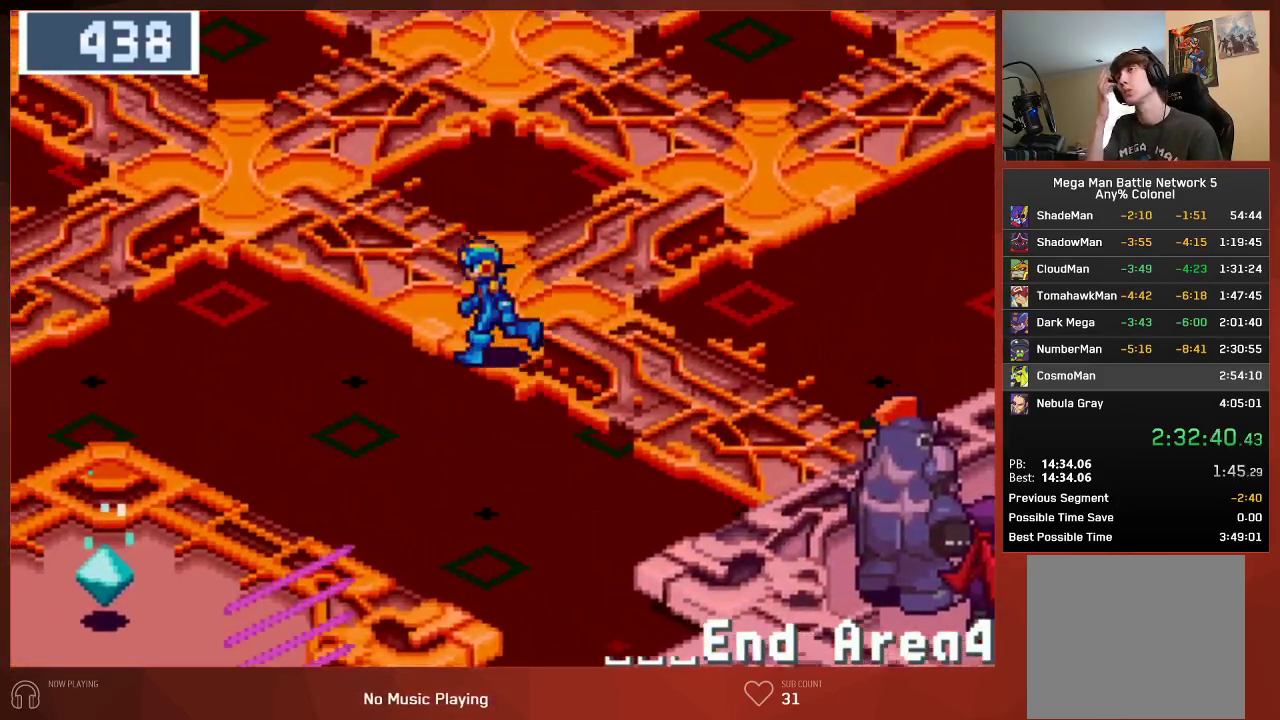
{"buttons": ["DPAD_LEFT"], "left_stick": "center", "right_stick": "center", "events": []}
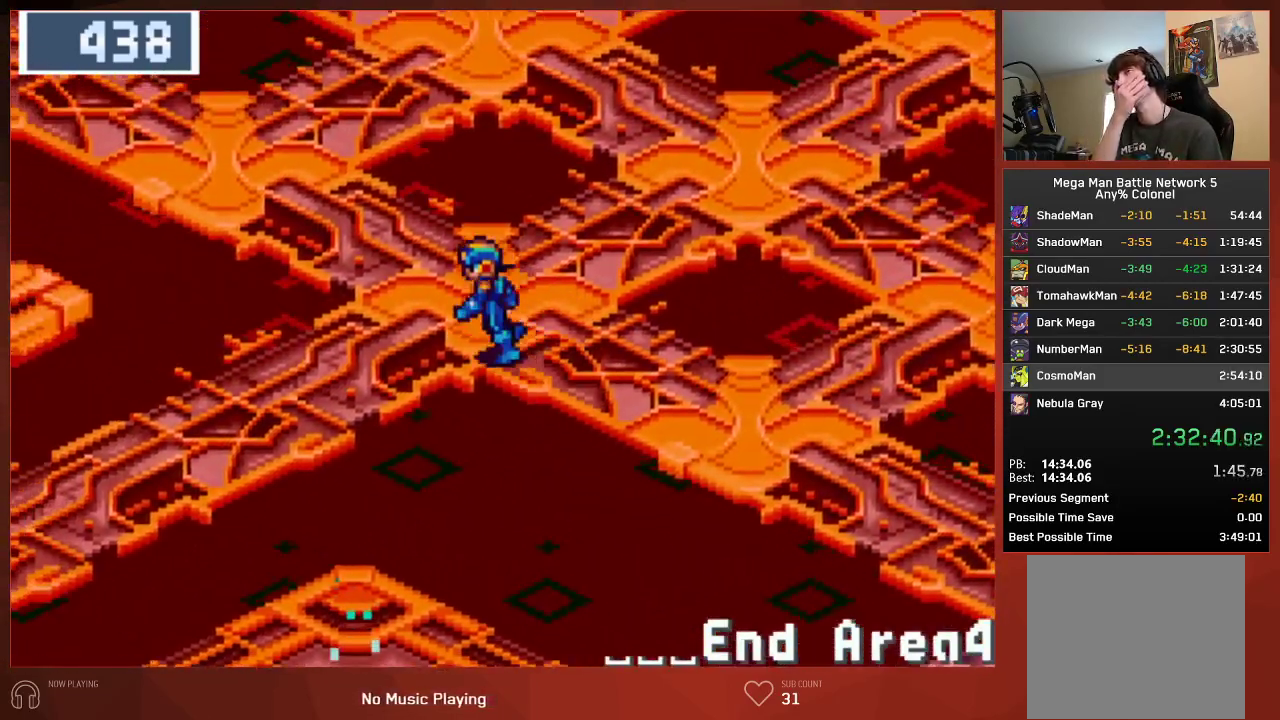
{"buttons": ["DPAD_DOWN"], "left_stick": "center", "right_stick": "center", "events": [[133, "DPAD_DOWN", "down"], [133, "DPAD_LEFT", "up"]]}
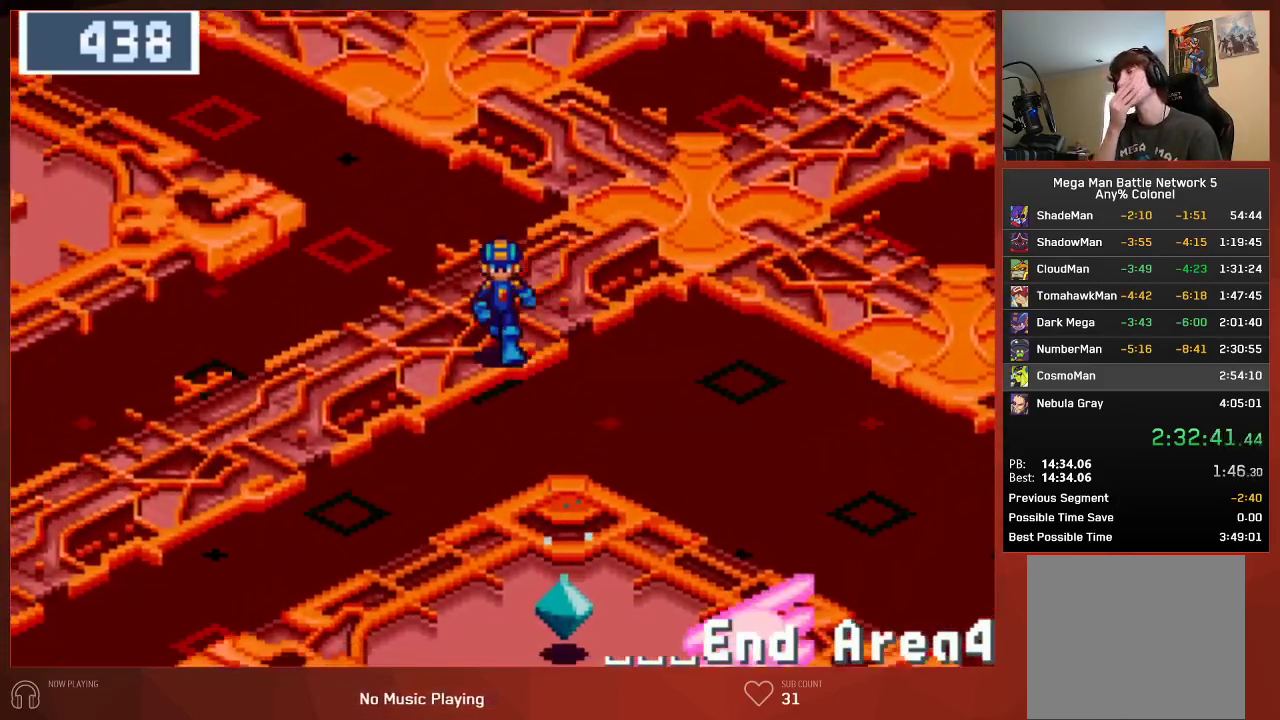
{"buttons": ["DPAD_DOWN"], "left_stick": "center", "right_stick": "center", "events": []}
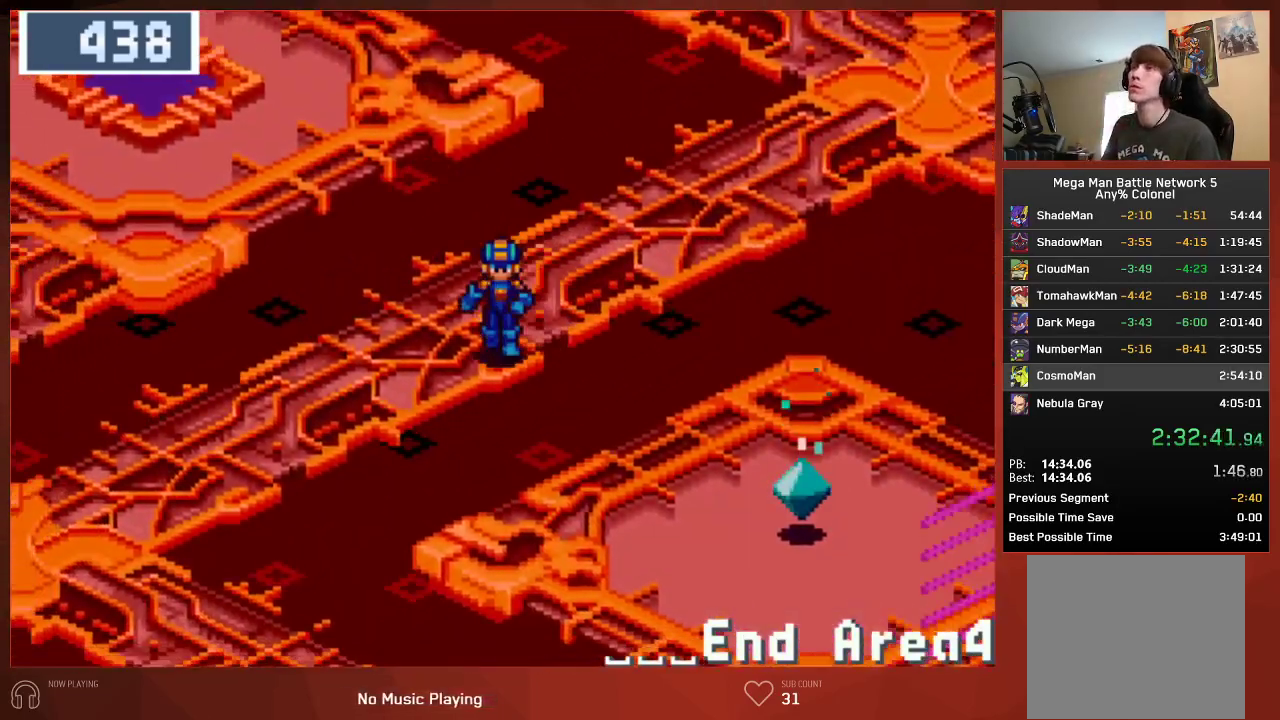
{"buttons": ["DPAD_DOWN"], "left_stick": "center", "right_stick": "center", "events": []}
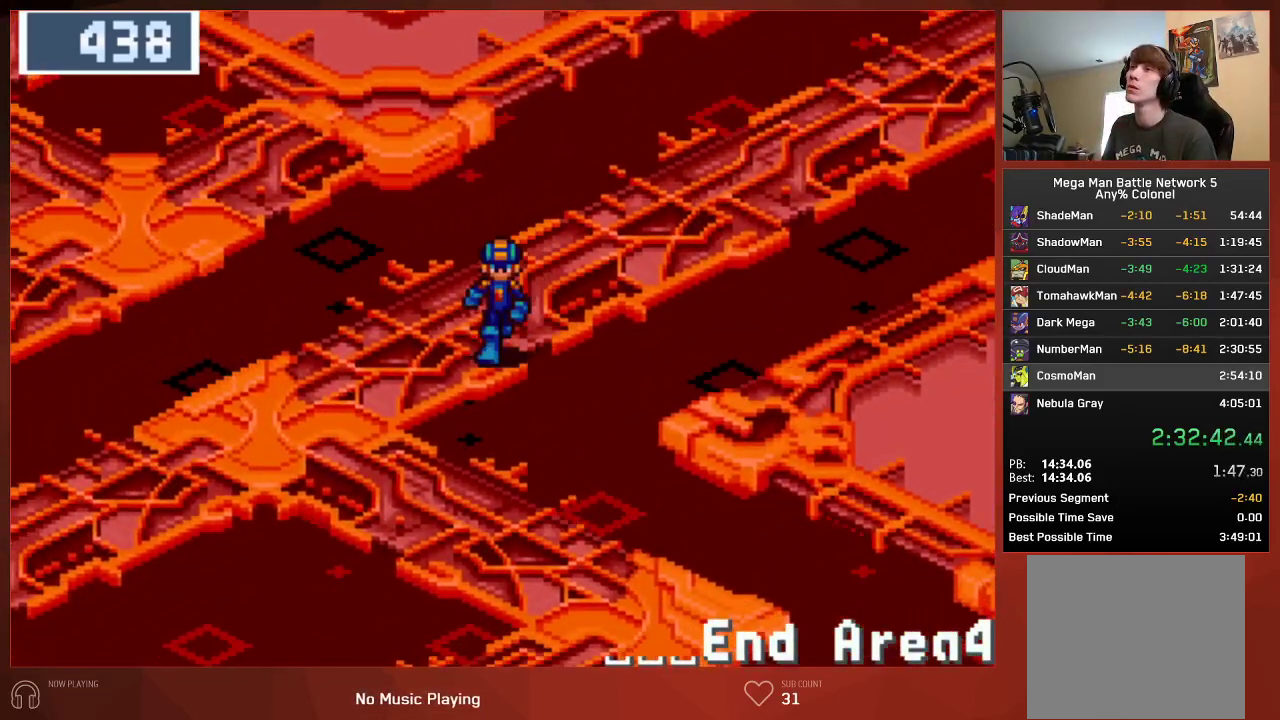
{"buttons": ["DPAD_DOWN"], "left_stick": "center", "right_stick": "center", "events": []}
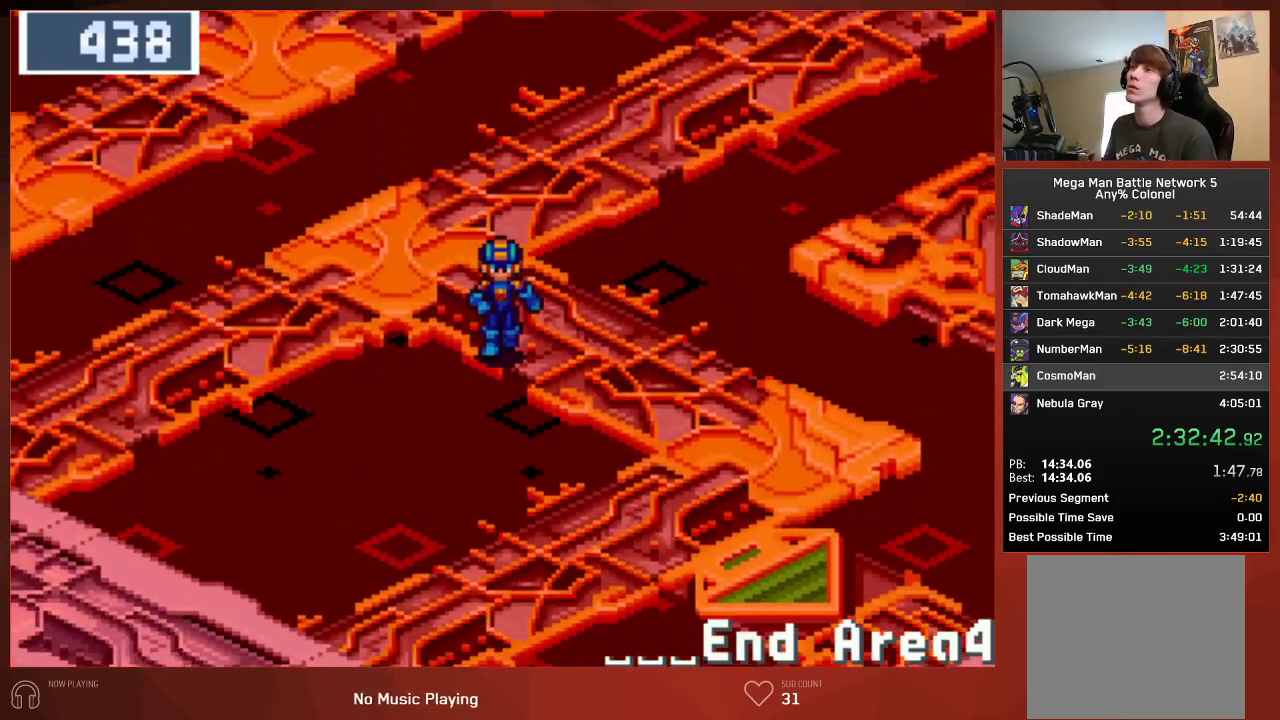
{"buttons": ["DPAD_LEFT"], "left_stick": "center", "right_stick": "center", "events": [[483, "DPAD_DOWN", "up"], [483, "DPAD_LEFT", "down"]]}
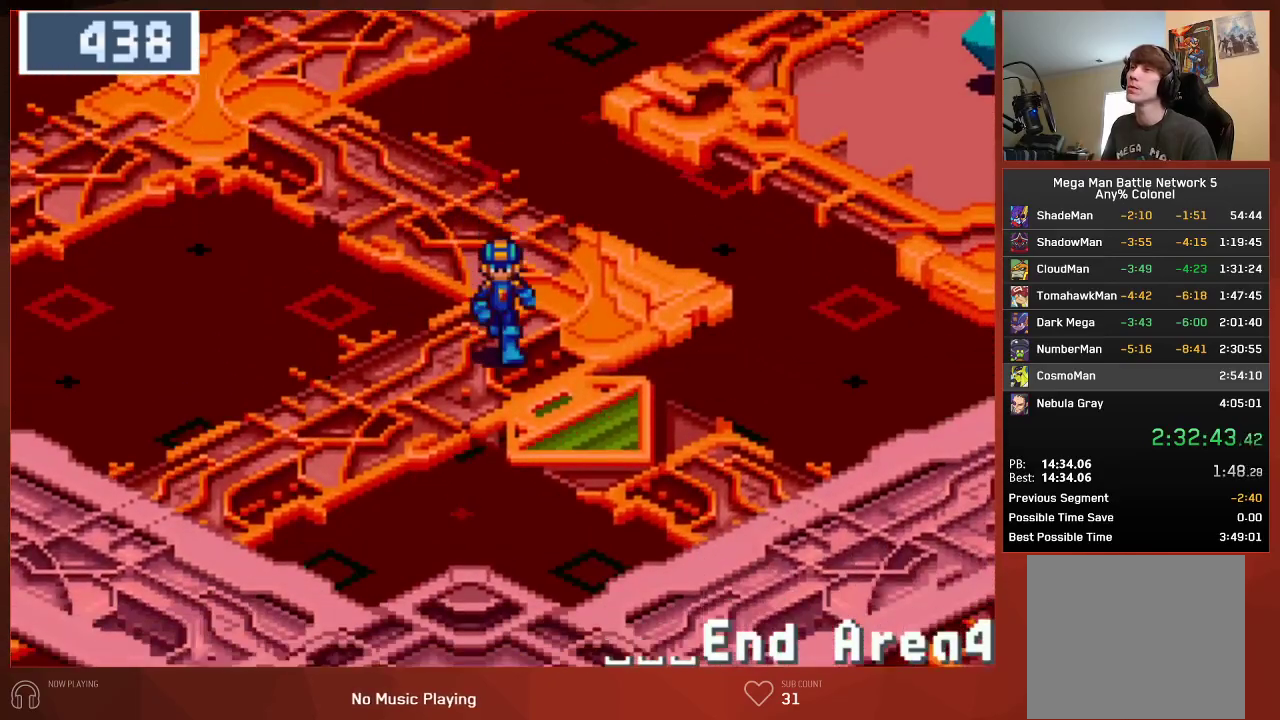
{"buttons": ["DPAD_LEFT"], "left_stick": "center", "right_stick": "center", "events": []}
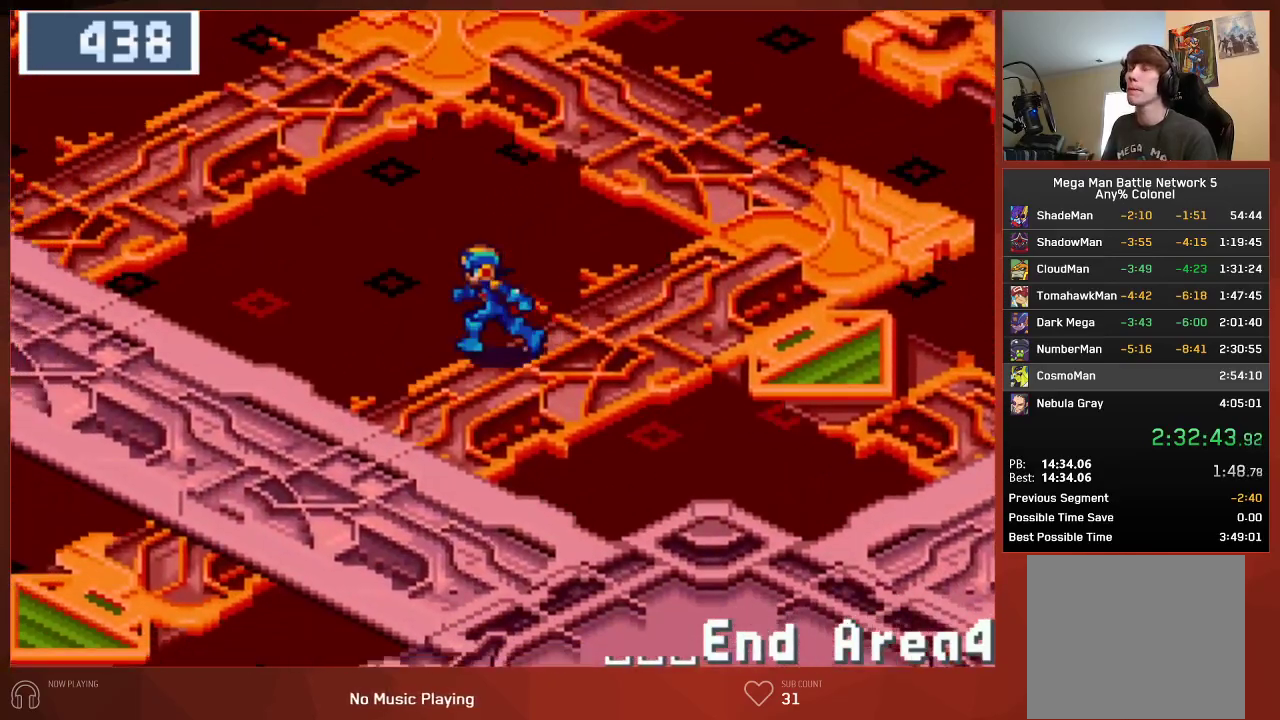
{"buttons": ["DPAD_LEFT"], "left_stick": "center", "right_stick": "center", "events": []}
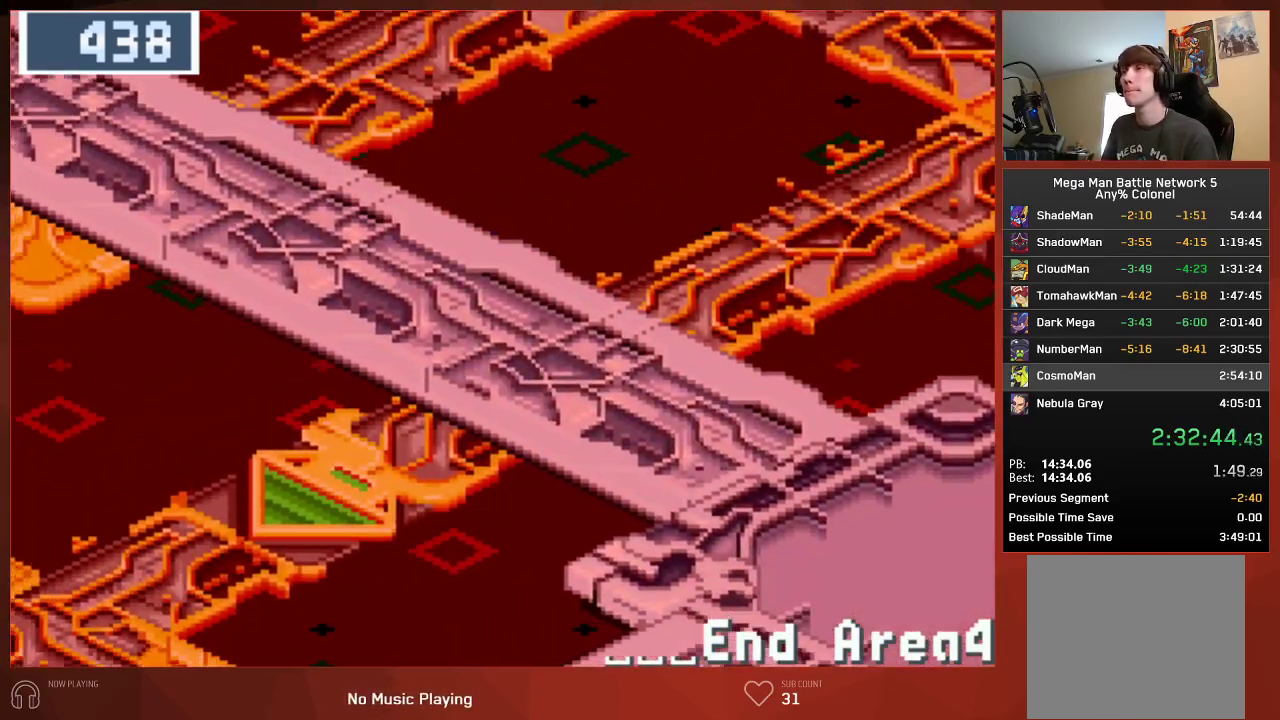
{"buttons": ["DPAD_LEFT"], "left_stick": "center", "right_stick": "center", "events": []}
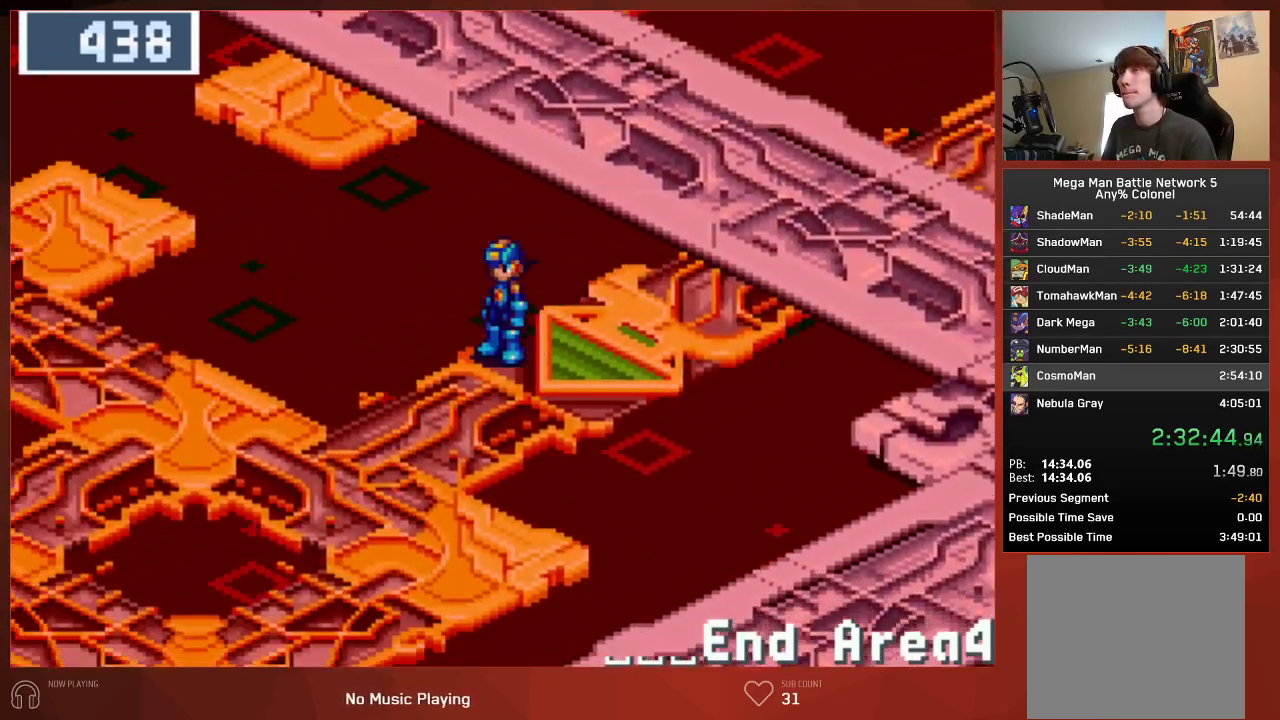
{"buttons": ["DPAD_LEFT"], "left_stick": "center", "right_stick": "center", "events": []}
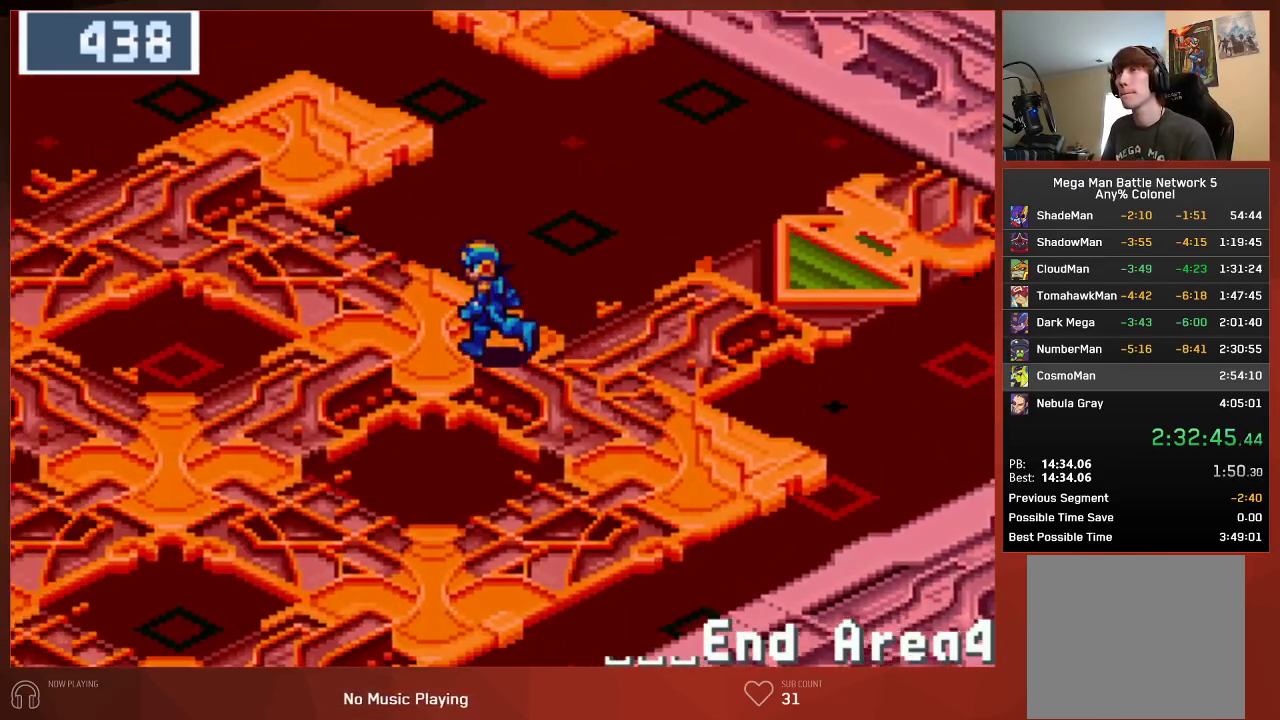
{"buttons": ["DPAD_LEFT"], "left_stick": "center", "right_stick": "center", "events": []}
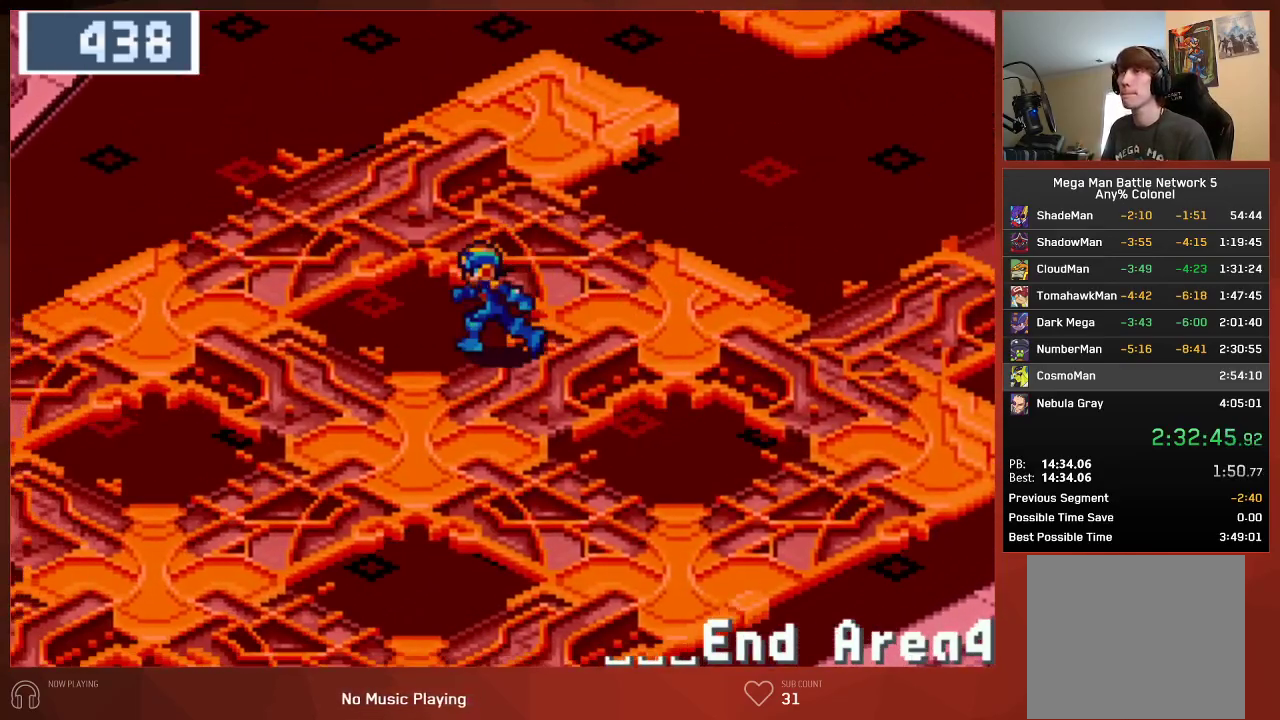
{"buttons": ["DPAD_LEFT"], "left_stick": "center", "right_stick": "center", "events": []}
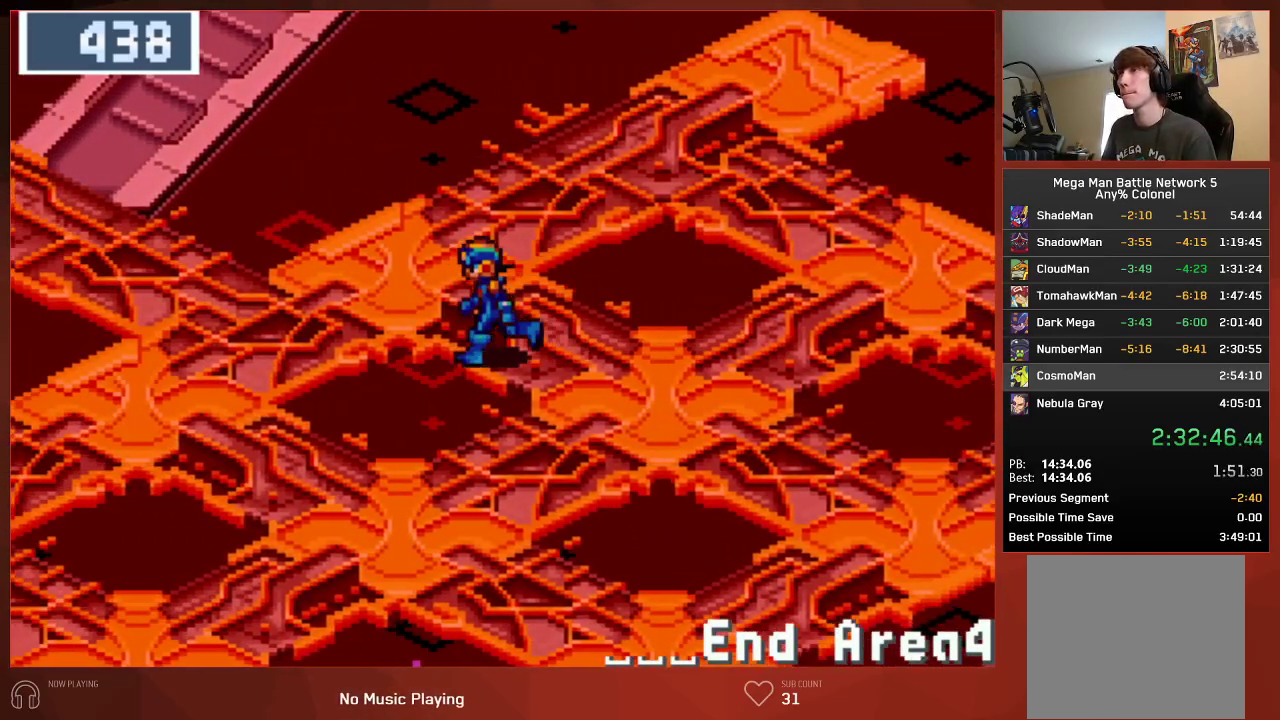
{"buttons": ["DPAD_UP", "DPAD_LEFT"], "left_stick": "center", "right_stick": "center", "events": [[417, "DPAD_UP", "down"]]}
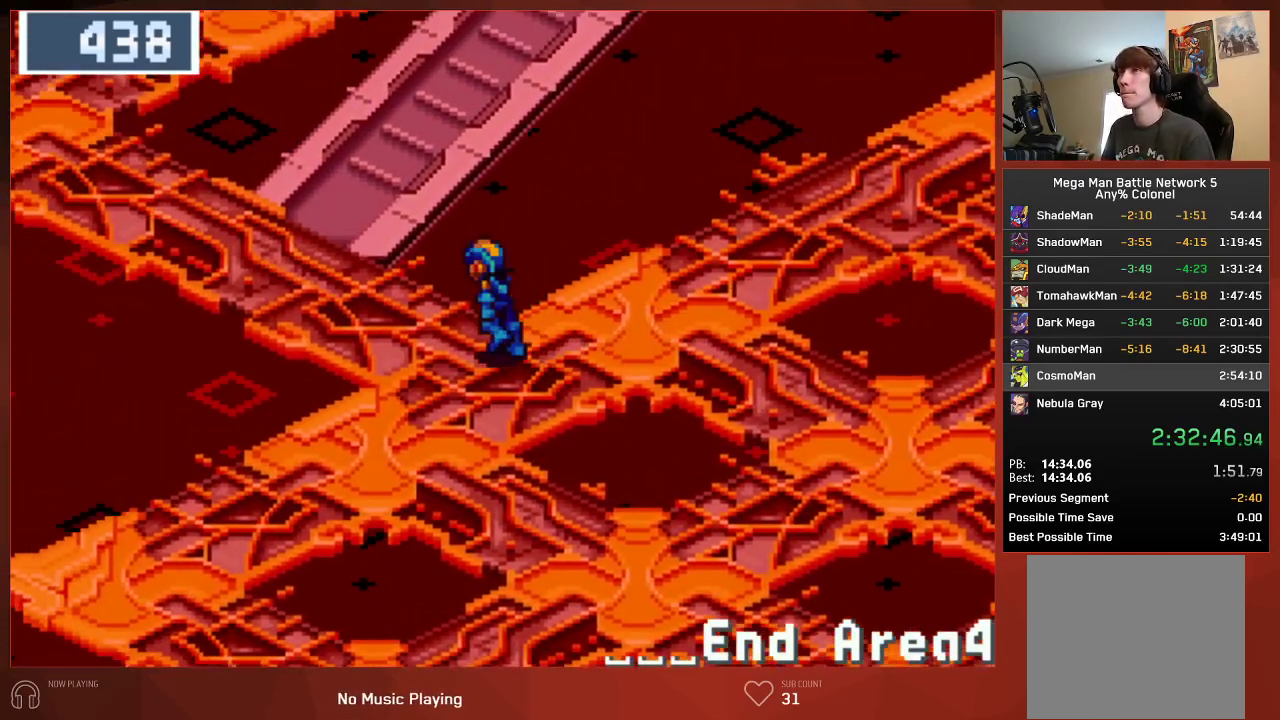
{"buttons": ["DPAD_RIGHT"], "left_stick": "center", "right_stick": "center", "events": [[200, "DPAD_LEFT", "up"], [433, "DPAD_RIGHT", "down"], [433, "DPAD_UP", "up"]]}
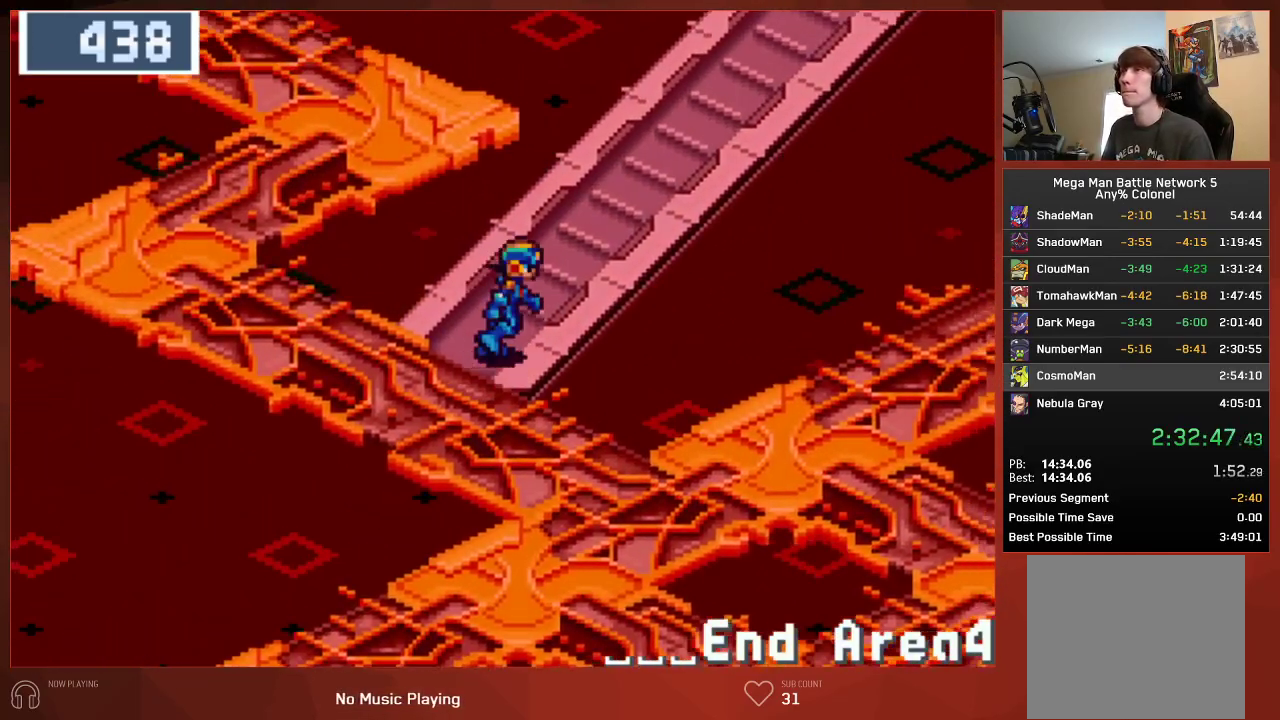
{"buttons": ["DPAD_RIGHT"], "left_stick": "center", "right_stick": "center", "events": []}
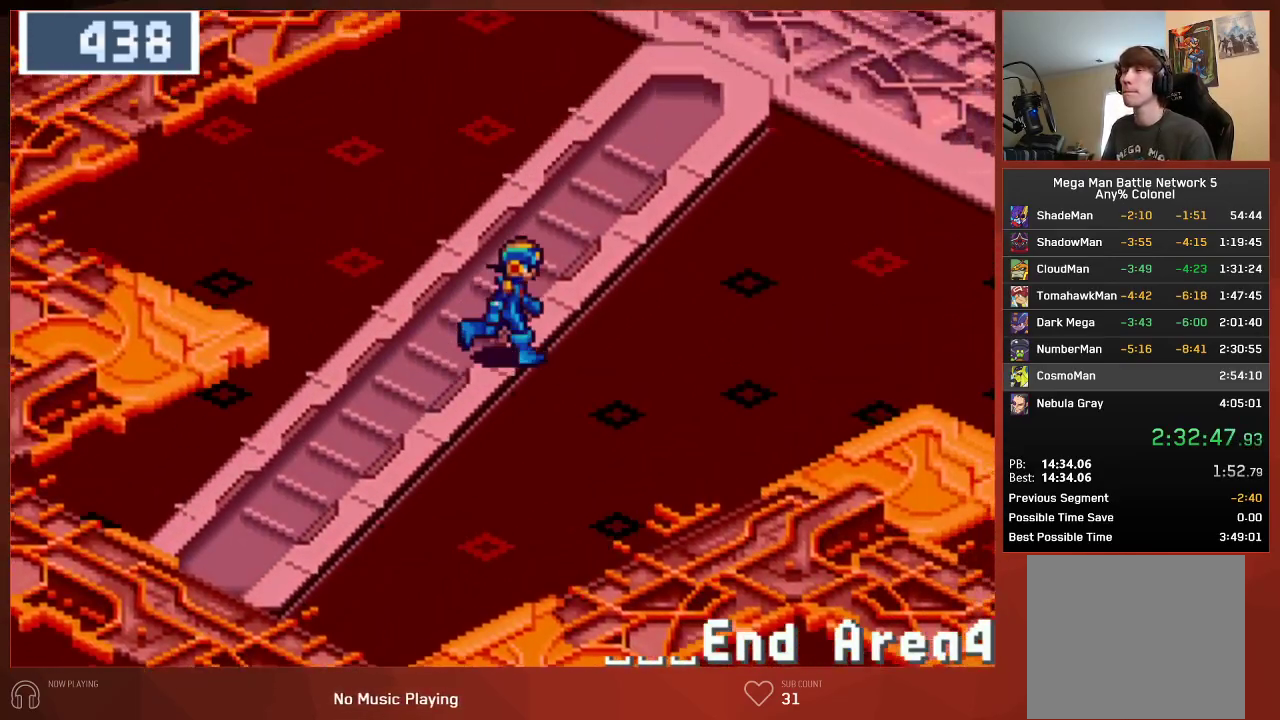
{"buttons": ["DPAD_RIGHT"], "left_stick": "center", "right_stick": "center", "events": []}
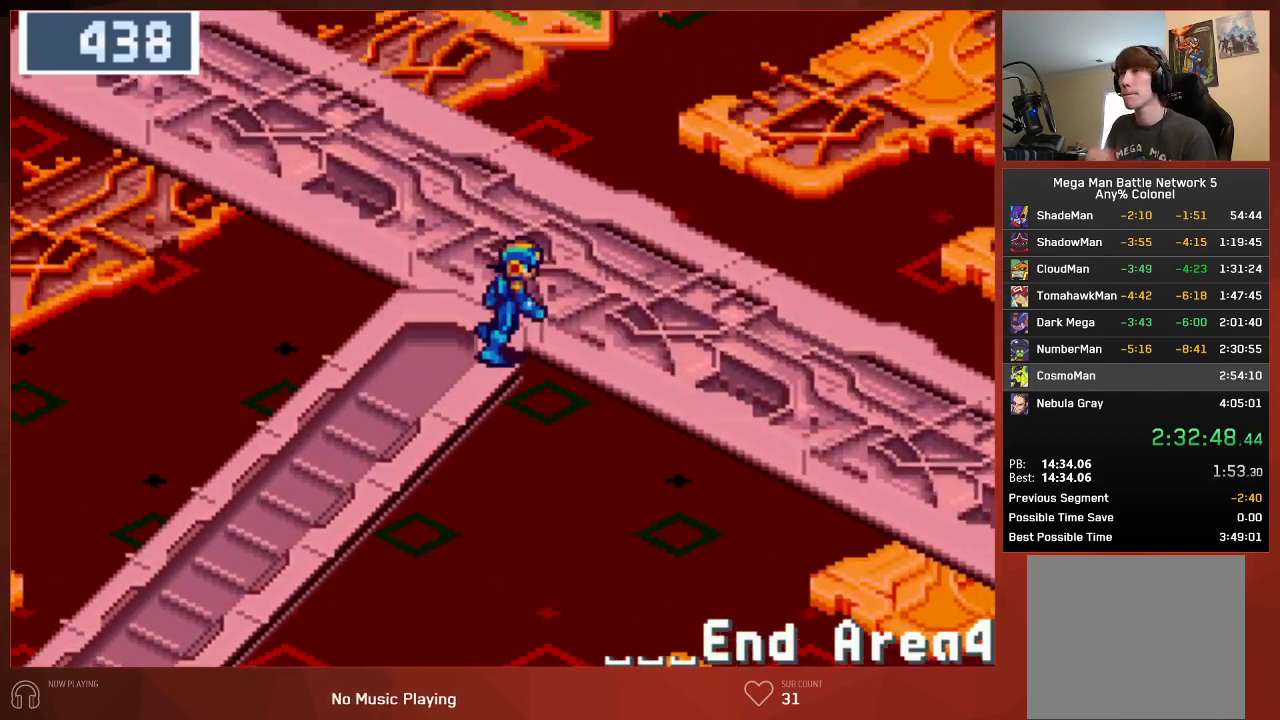
{"buttons": ["DPAD_RIGHT"], "left_stick": "center", "right_stick": "center", "events": []}
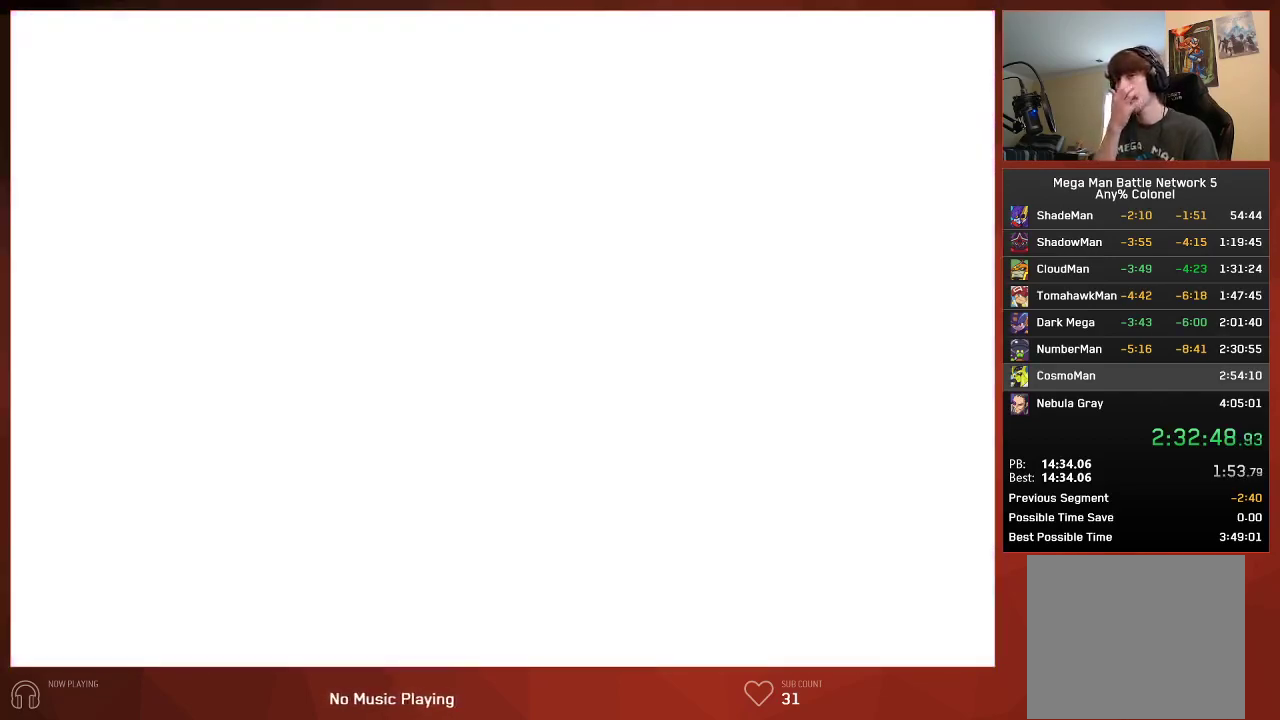
{"buttons": [], "left_stick": "center", "right_stick": "center", "events": [[483, "DPAD_RIGHT", "up"]]}
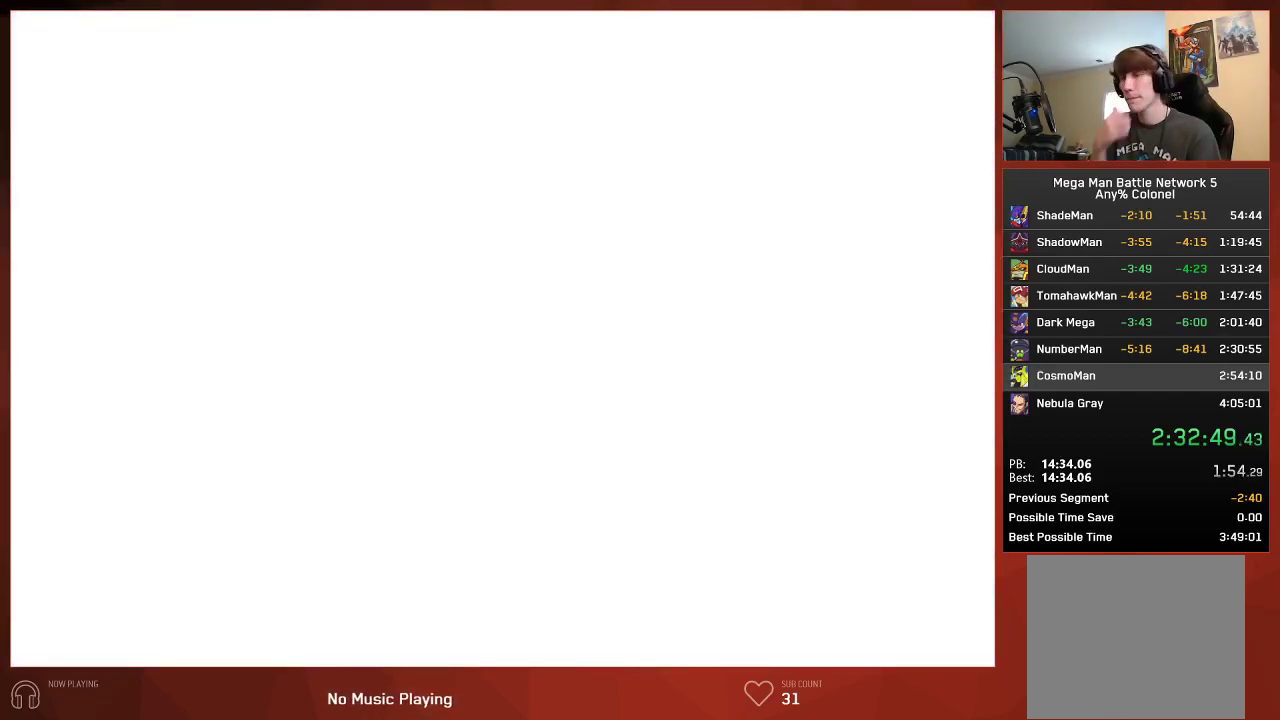
{"buttons": [], "left_stick": "center", "right_stick": "center", "events": []}
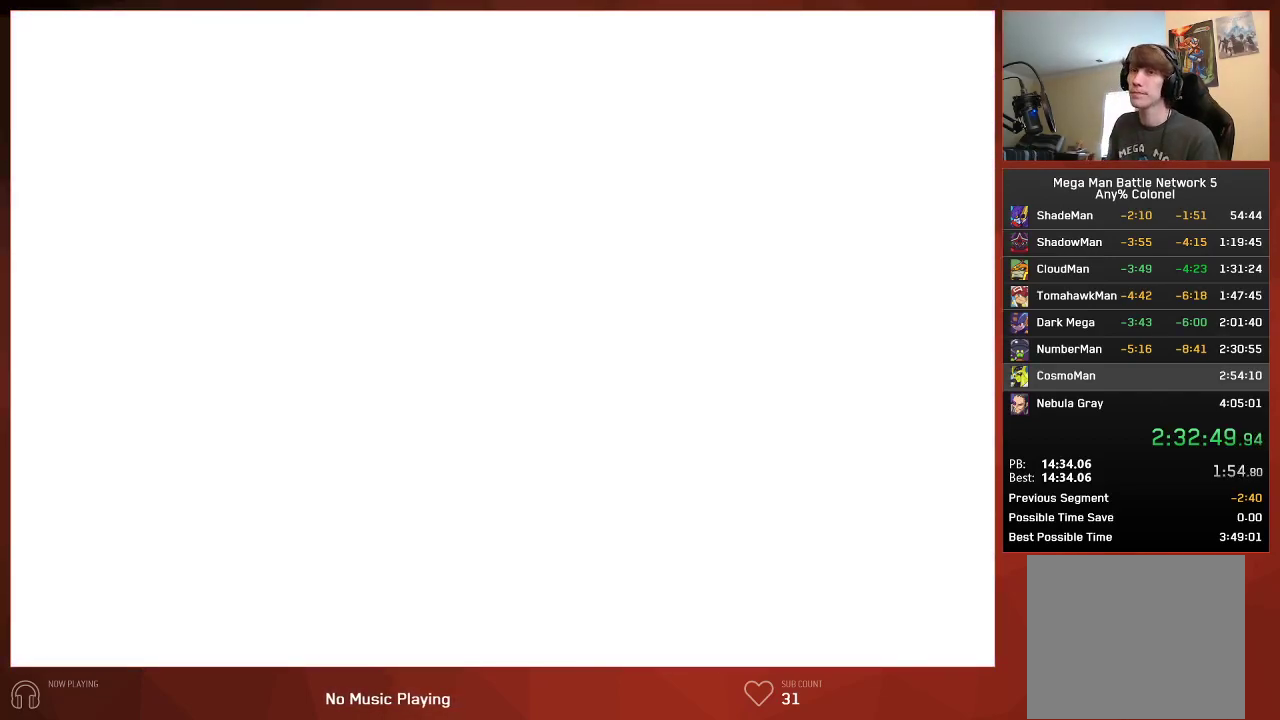
{"buttons": [], "left_stick": "center", "right_stick": "center", "events": []}